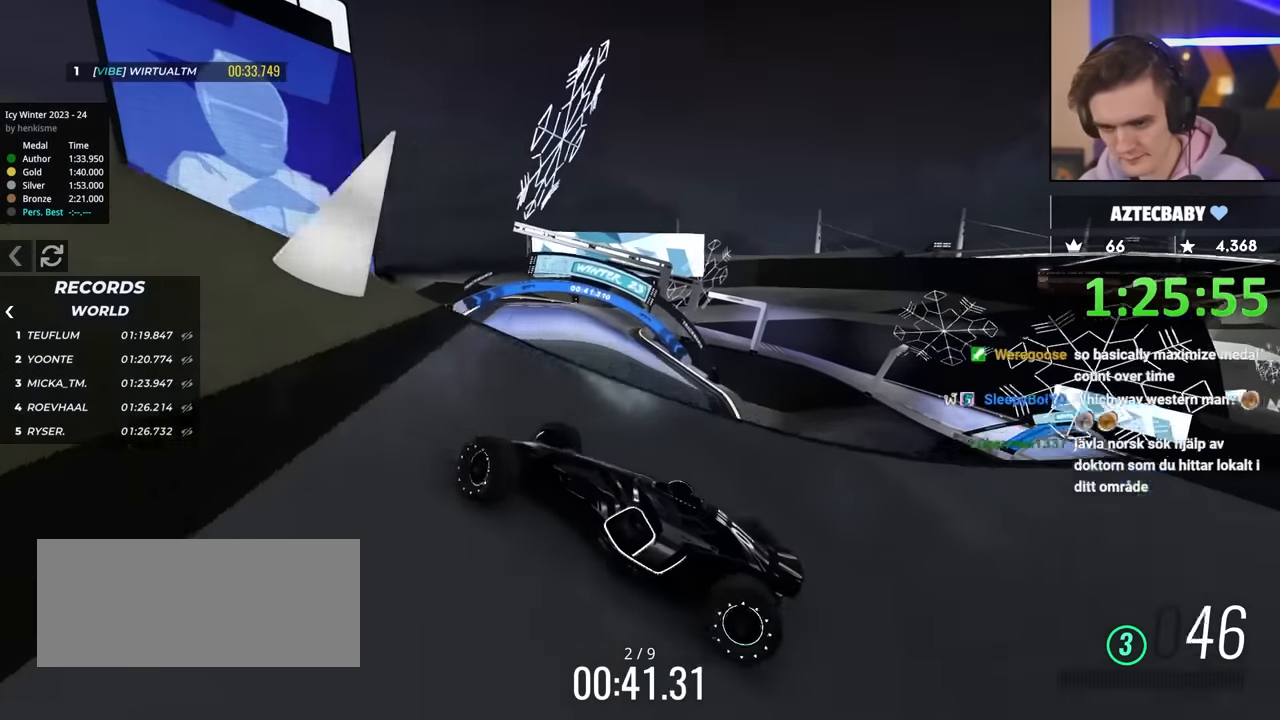
Gameplay with keyboard; each line is a JSON object with the keys held at the frame after it. "events" lists presses ("down") and releases ("up") of "brake", "down", "left", "right" and "up" between this image and that frame as [ms after this image, input, new state], when the widget could be followed in between. No other keys are recorded. Mouse input is not recorded. Key names are as the overlay labels them; some are game actions (e.g. jump) rather than physical keys.
{"keys": ["brake", "right", "up"], "events": [[367, "brake", "down"]]}
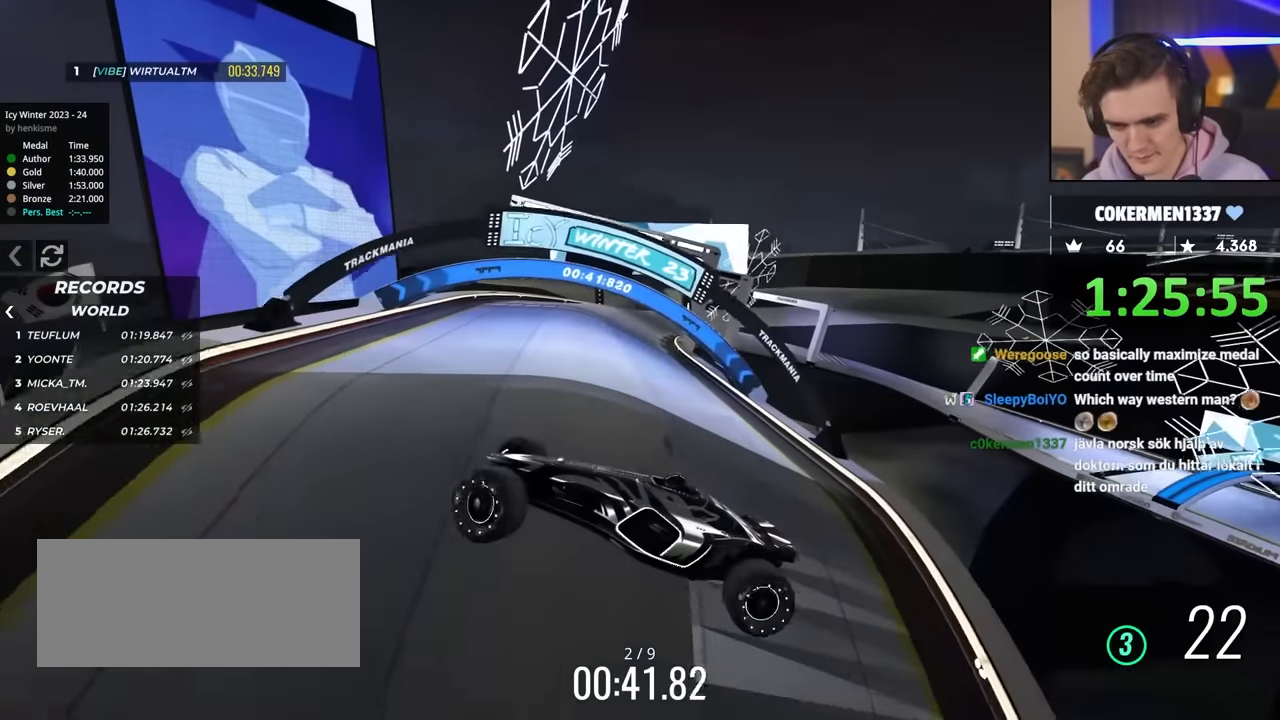
{"keys": ["brake", "right", "up"], "events": [[17, "brake", "up"], [200, "brake", "down"]]}
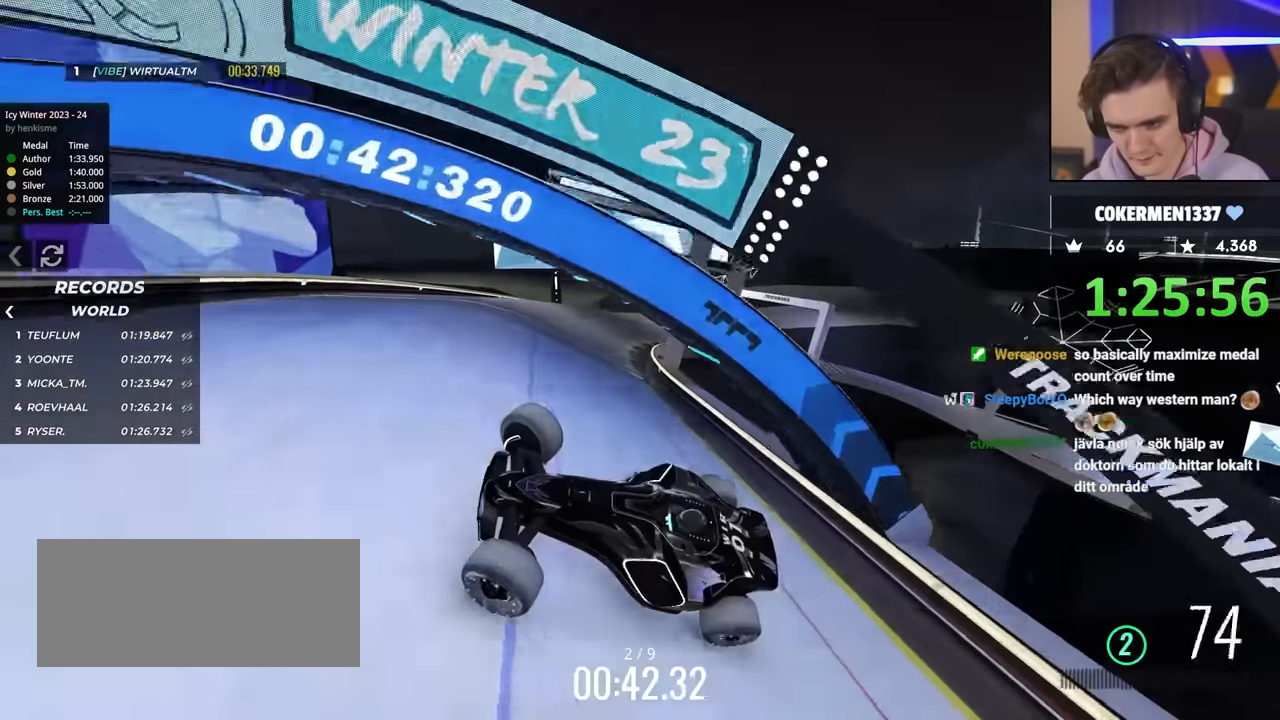
{"keys": ["right", "up"], "events": [[267, "brake", "up"]]}
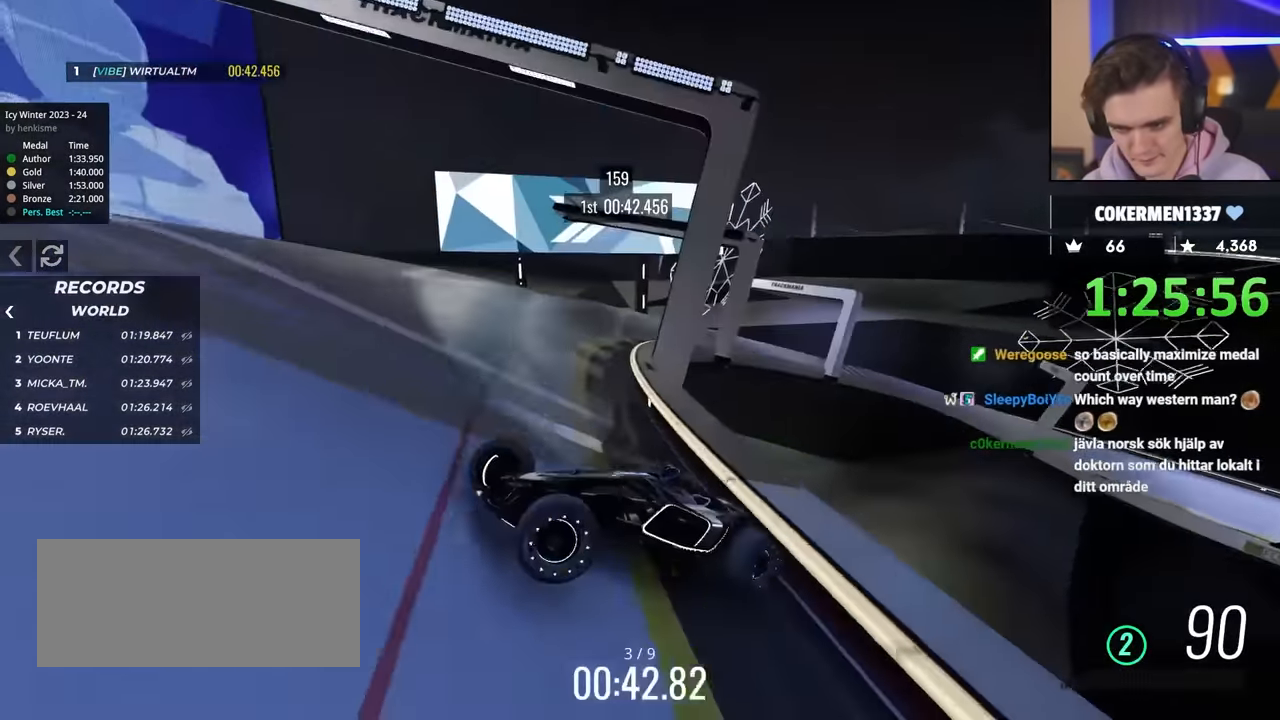
{"keys": ["left"], "events": [[183, "up", "up"], [367, "right", "up"], [467, "left", "down"]]}
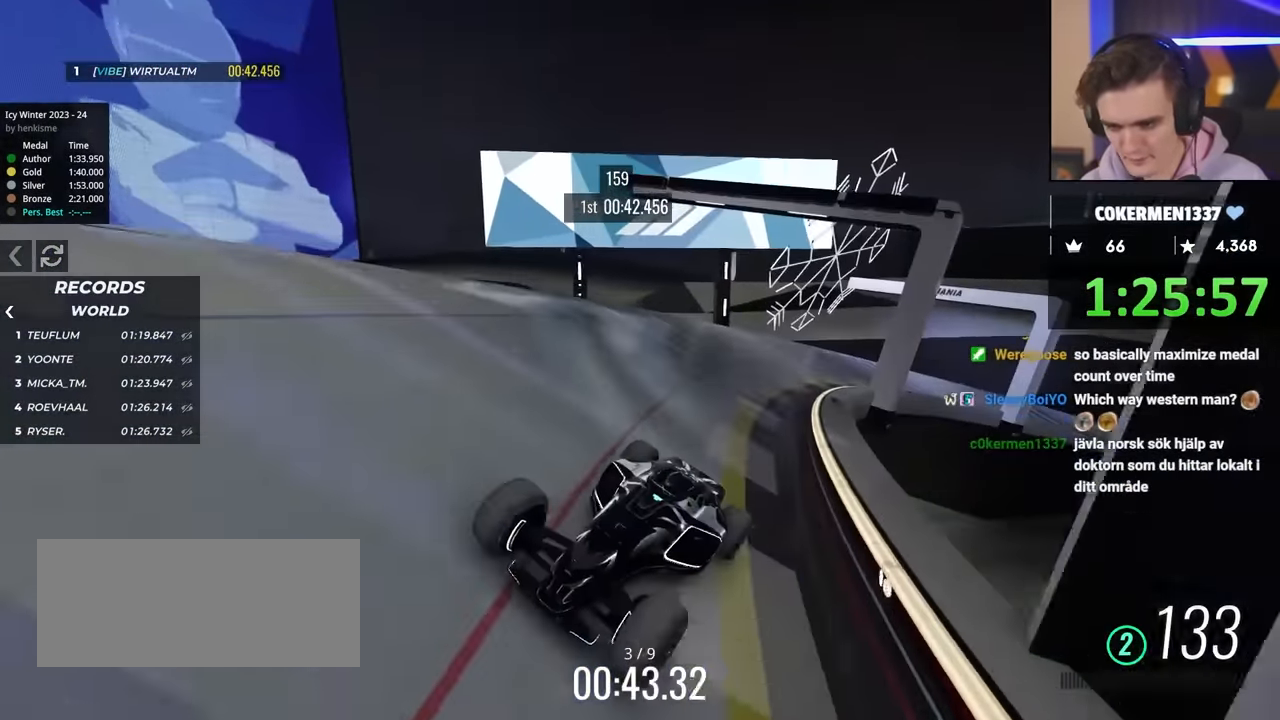
{"keys": ["left"], "events": [[67, "up", "down"], [117, "up", "up"], [250, "left", "up"], [333, "left", "down"]]}
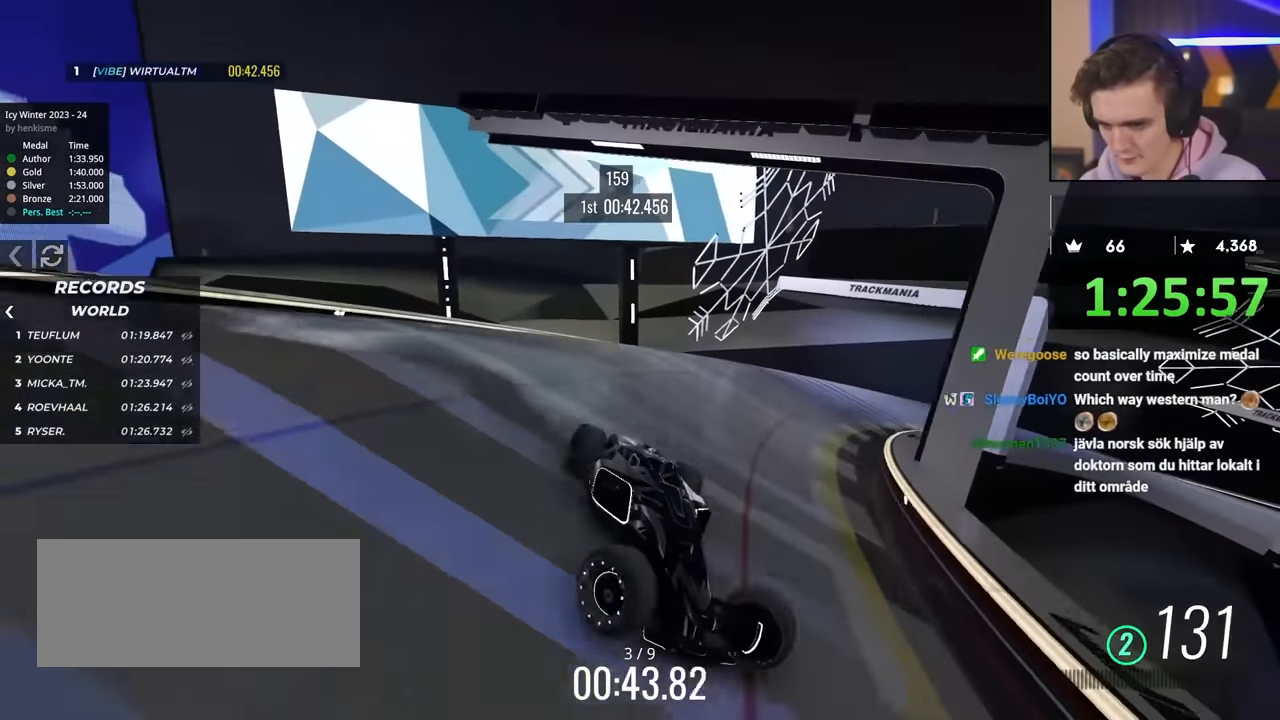
{"keys": ["left", "up"], "events": [[217, "up", "down"], [317, "brake", "down"], [500, "brake", "up"]]}
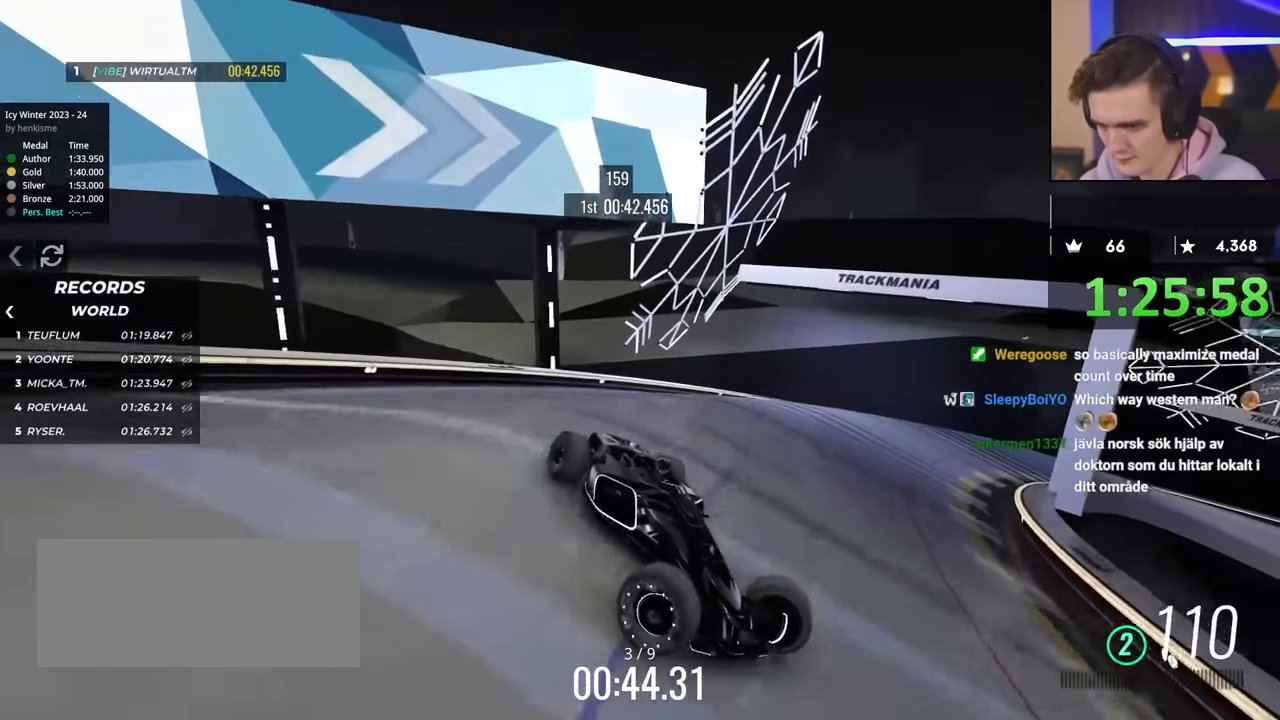
{"keys": ["brake", "left", "up"], "events": [[183, "brake", "down"], [283, "brake", "up"], [467, "brake", "down"]]}
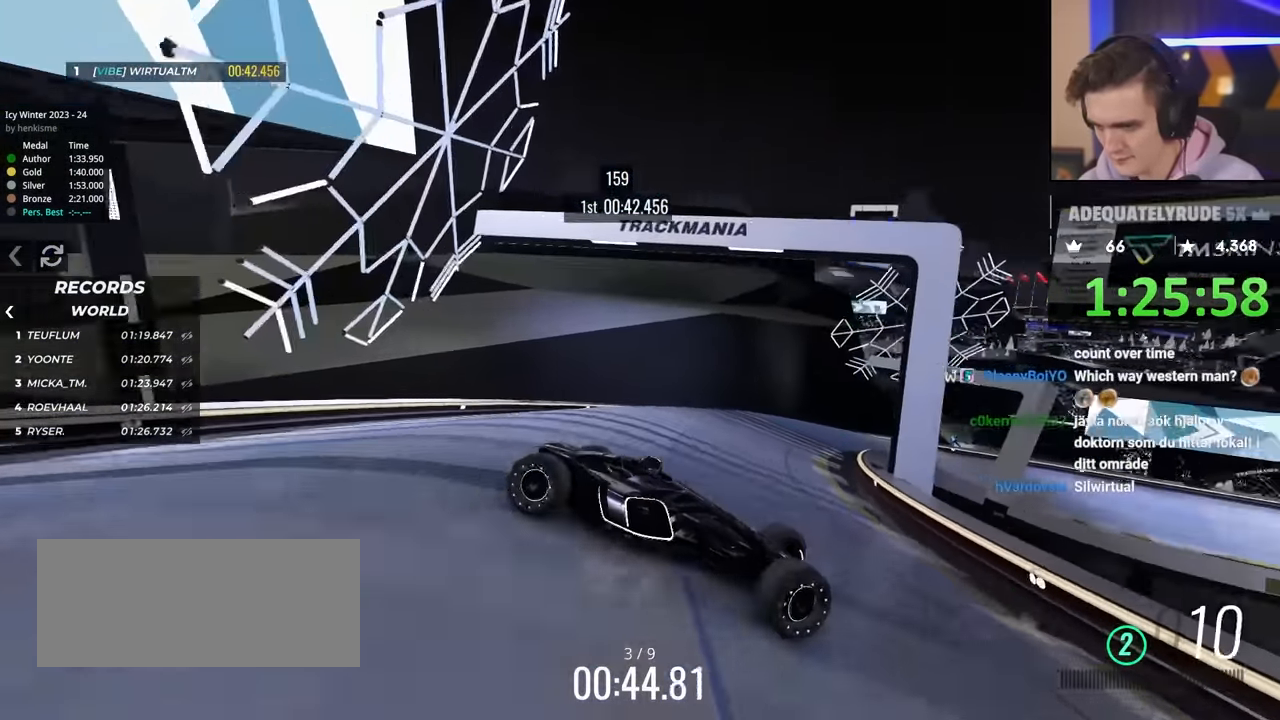
{"keys": ["brake", "left", "up"], "events": [[17, "up", "up"], [50, "brake", "up"], [200, "brake", "down"], [200, "up", "down"]]}
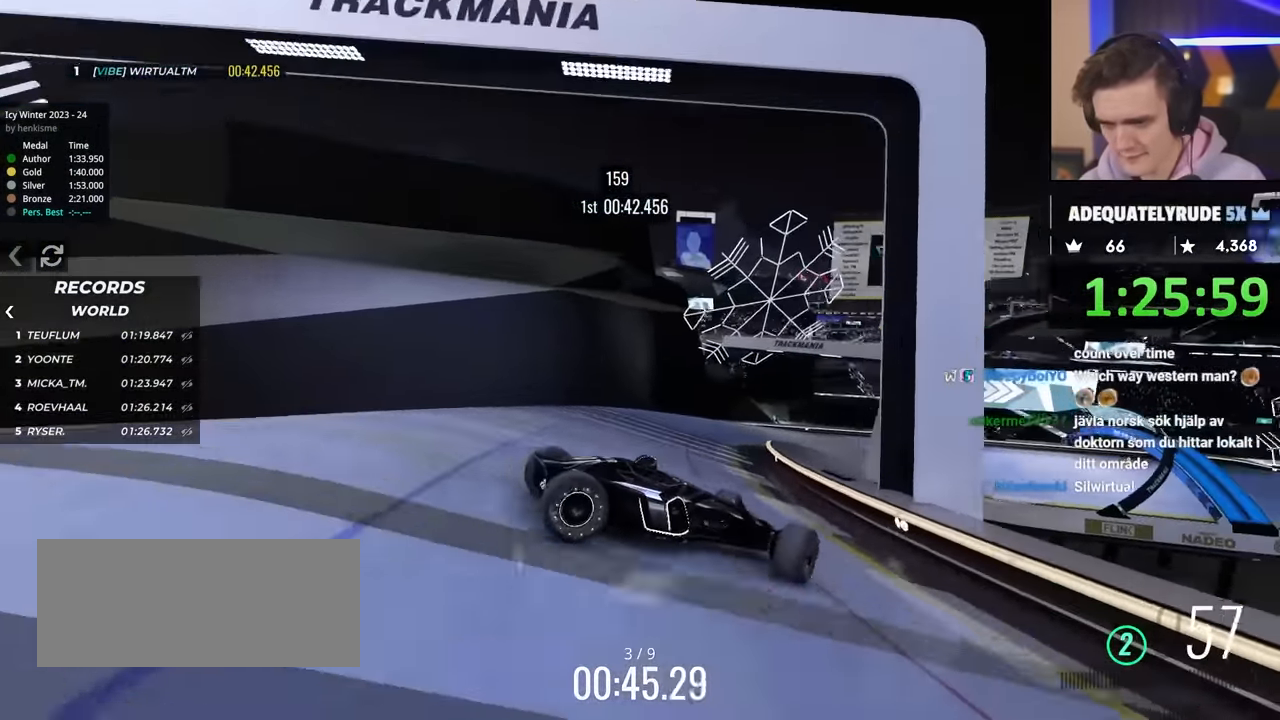
{"keys": ["up"], "events": [[233, "left", "up"], [233, "up", "up"], [383, "up", "down"], [467, "brake", "up"]]}
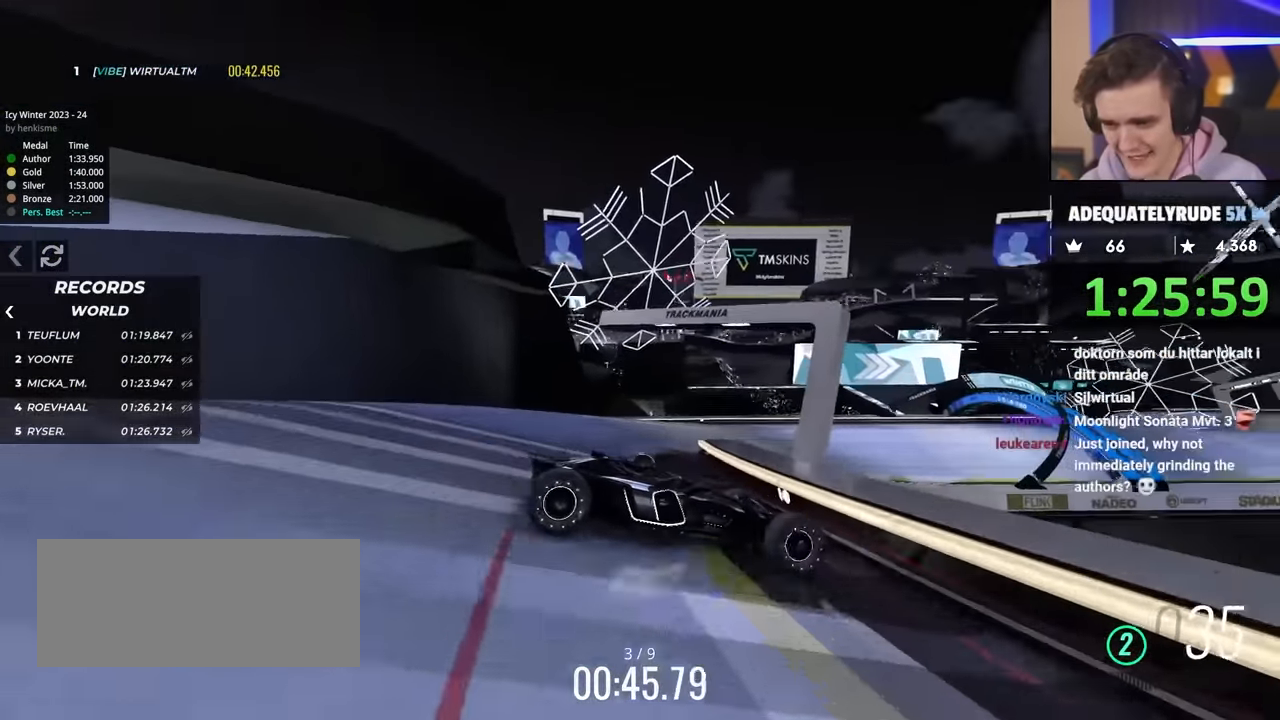
{"keys": ["left"], "events": [[17, "left", "down"], [67, "up", "up"], [150, "up", "down"], [433, "up", "up"]]}
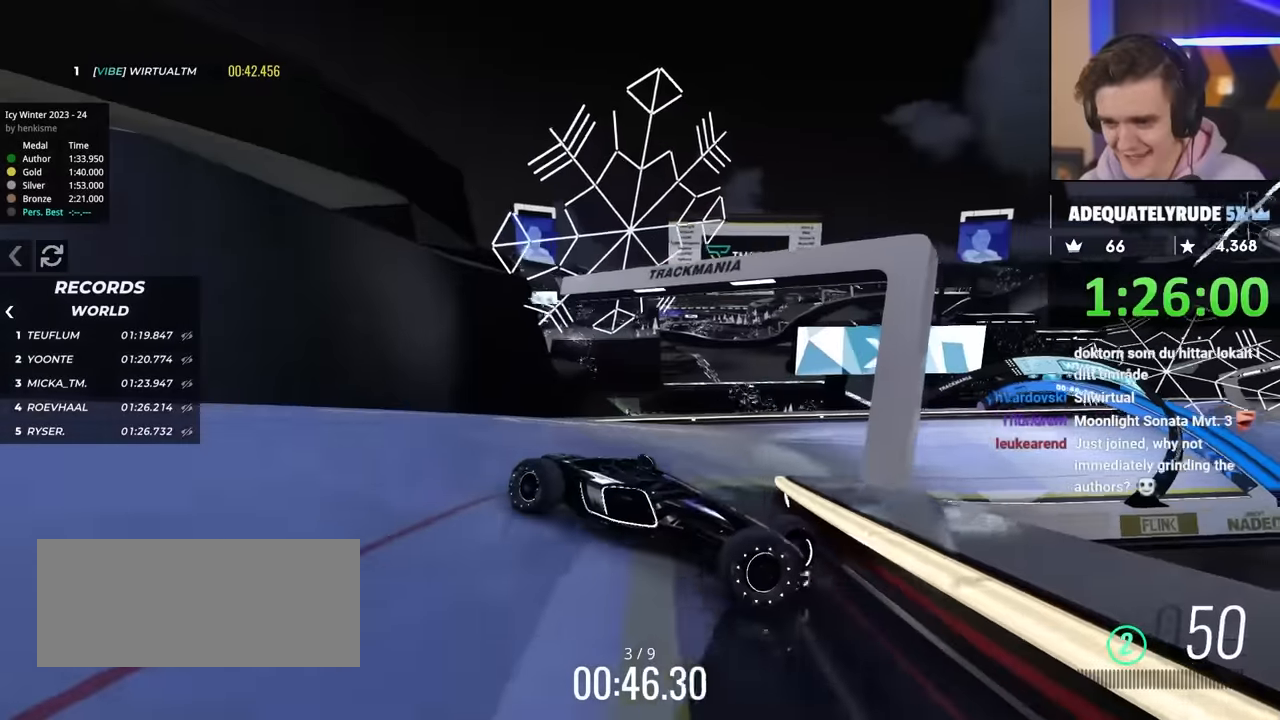
{"keys": ["left", "up"], "events": [[200, "up", "down"]]}
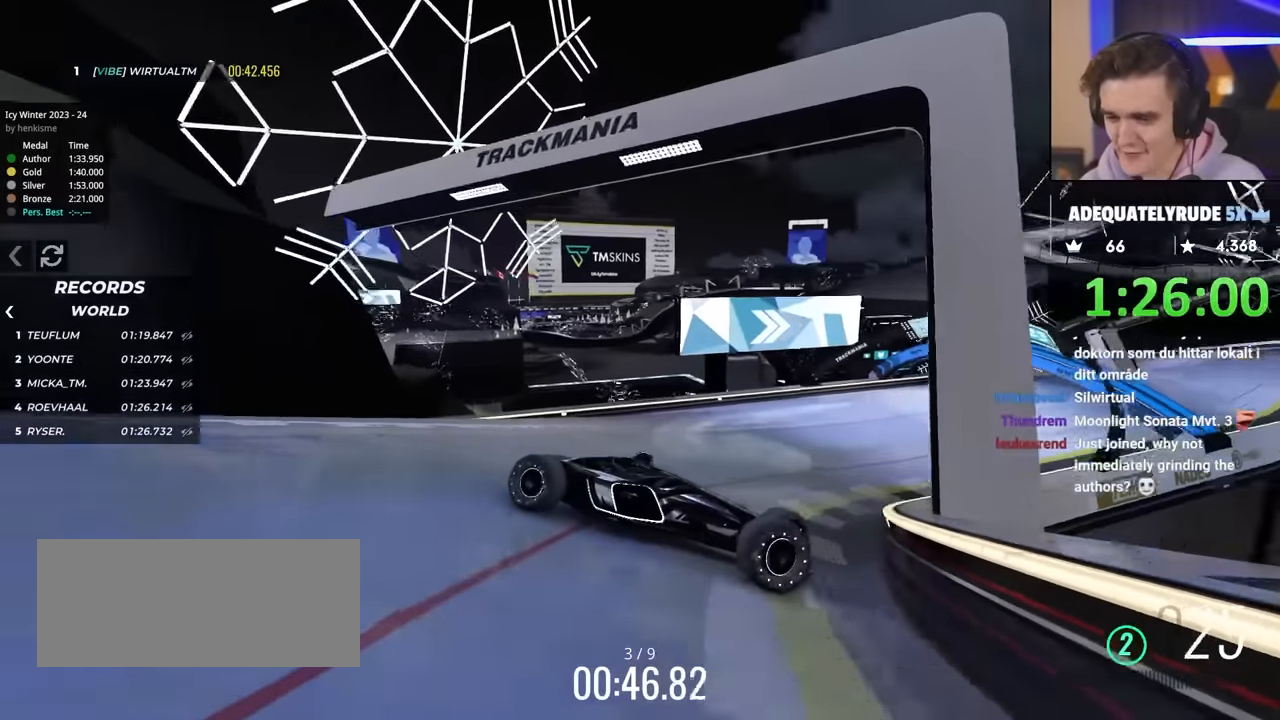
{"keys": ["left"], "events": [[167, "brake", "down"], [267, "brake", "up"], [500, "up", "up"]]}
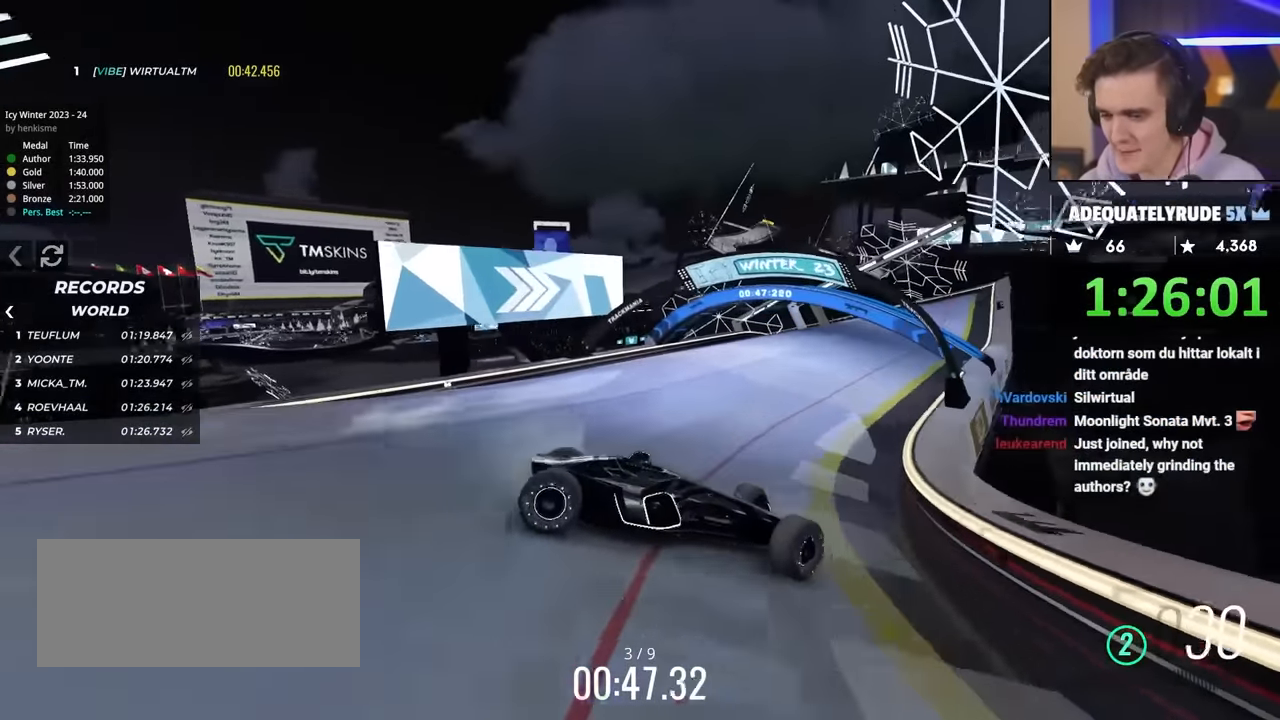
{"keys": ["left", "up"], "events": [[100, "up", "down"]]}
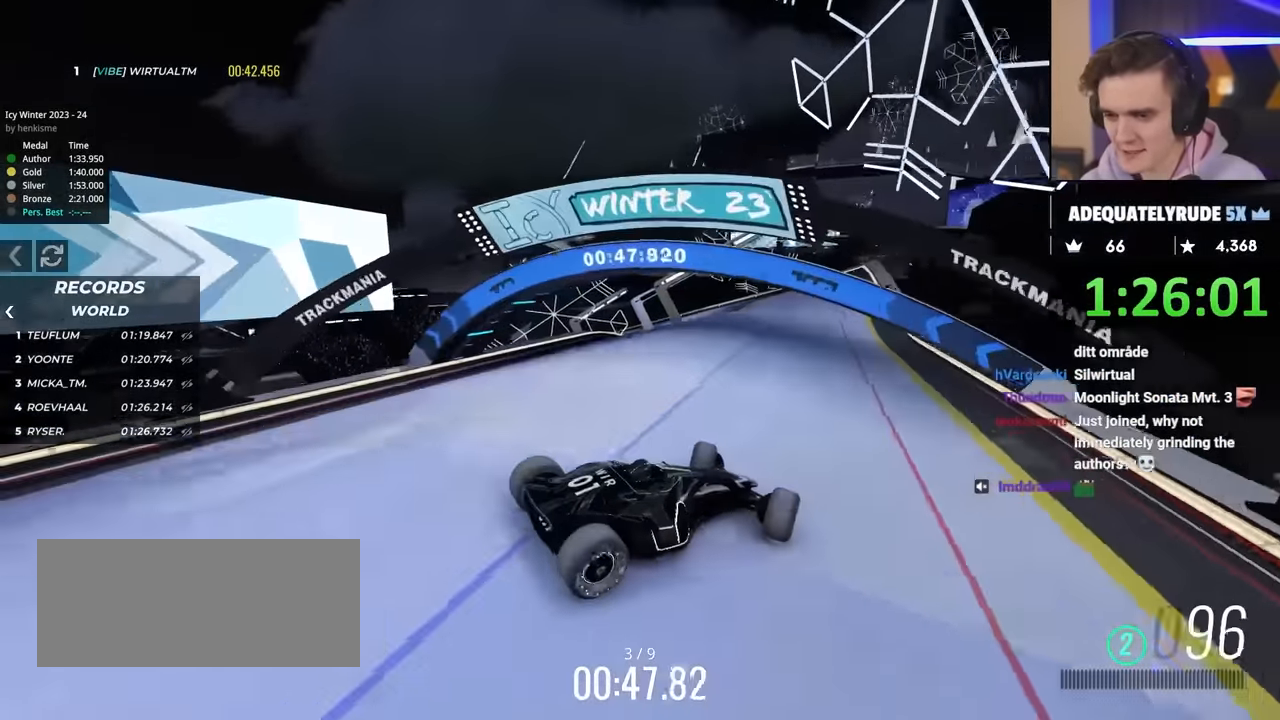
{"keys": ["up"], "events": [[150, "left", "up"]]}
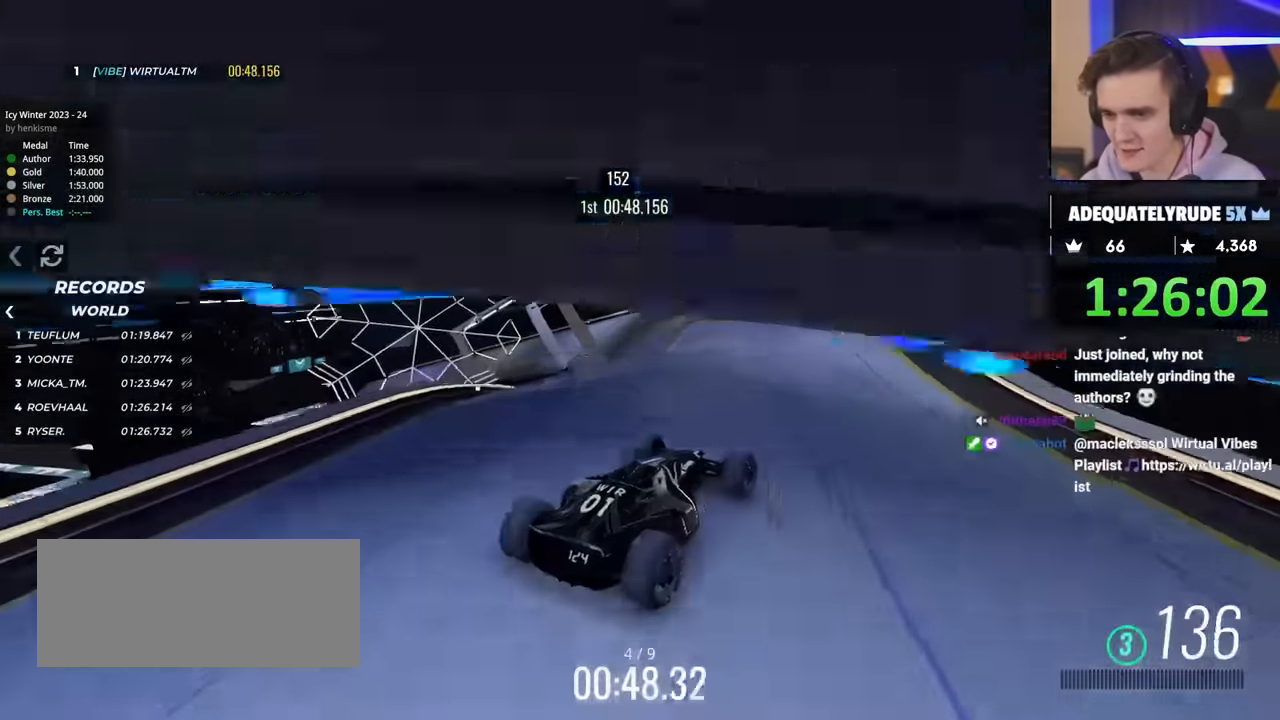
{"keys": ["left", "up"], "events": [[33, "right", "down"], [67, "right", "up"], [217, "right", "down"], [300, "right", "up"], [450, "left", "down"]]}
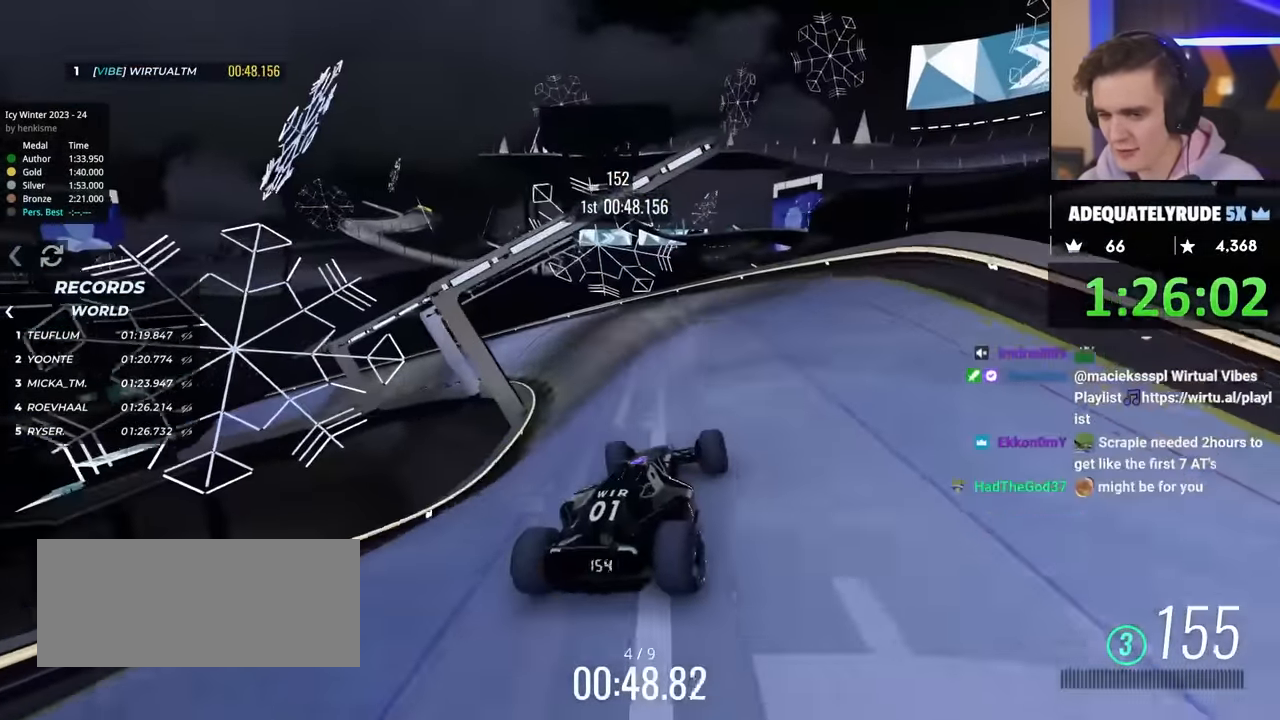
{"keys": ["left", "up"], "events": [[83, "left", "up"], [467, "left", "down"]]}
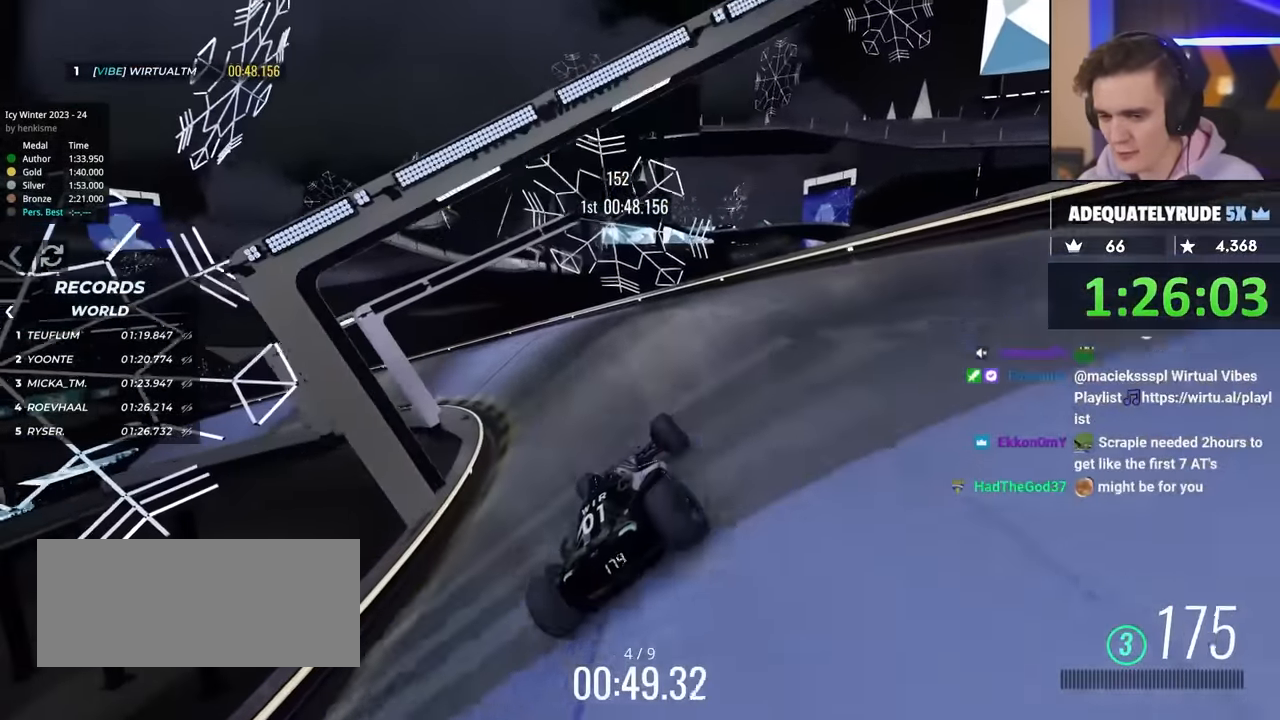
{"keys": ["up"], "events": [[200, "left", "up"]]}
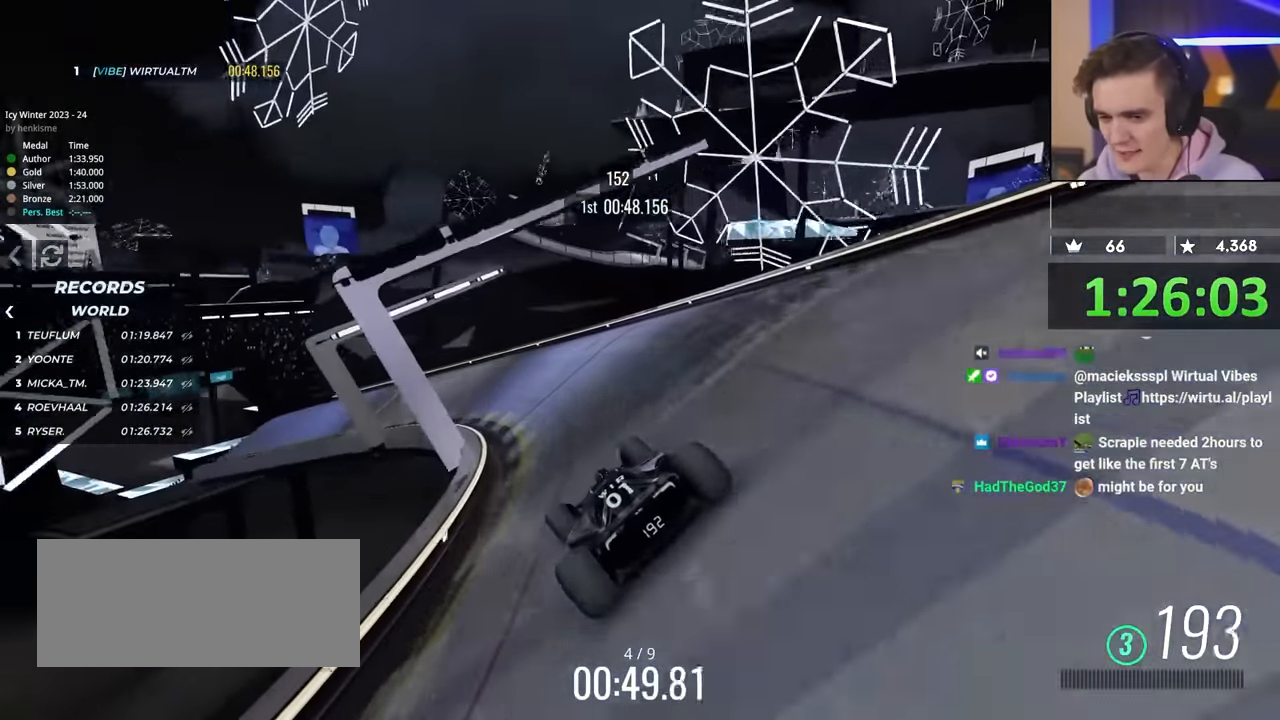
{"keys": ["right"], "events": [[167, "left", "down"], [350, "left", "up"], [400, "right", "down"], [450, "up", "up"]]}
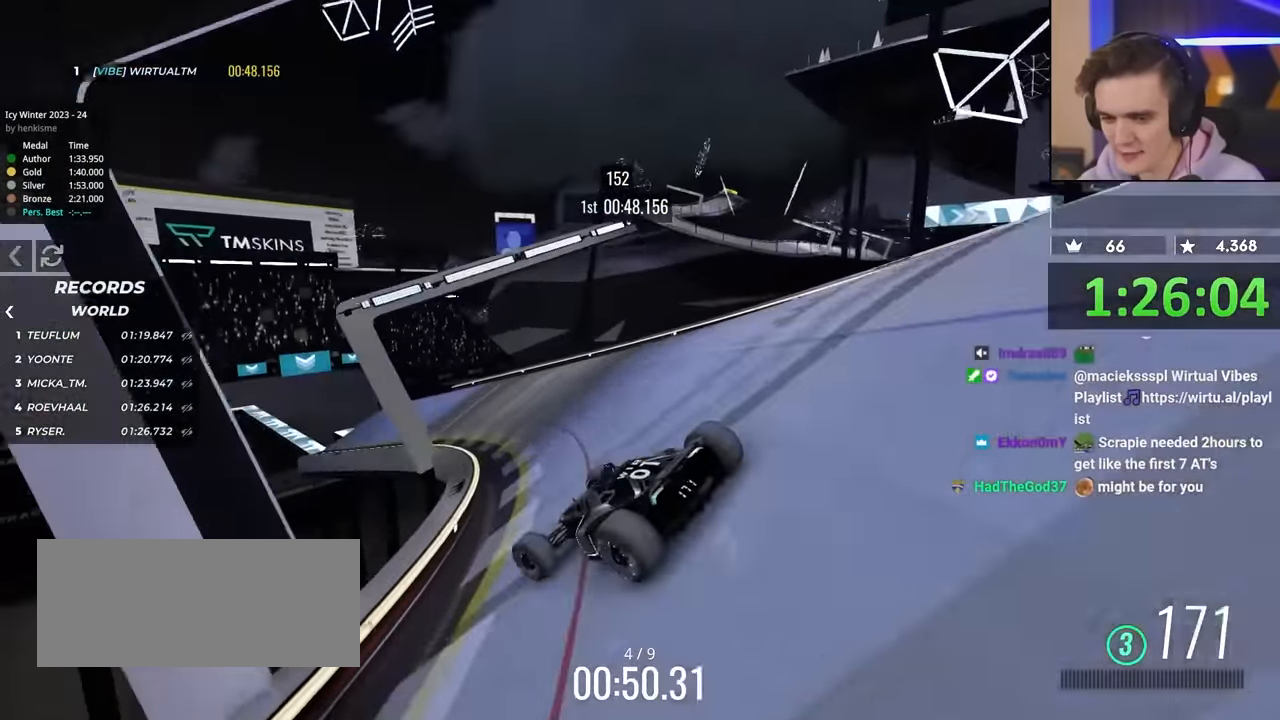
{"keys": ["right", "up"], "events": [[233, "up", "down"], [283, "right", "up"], [417, "right", "down"]]}
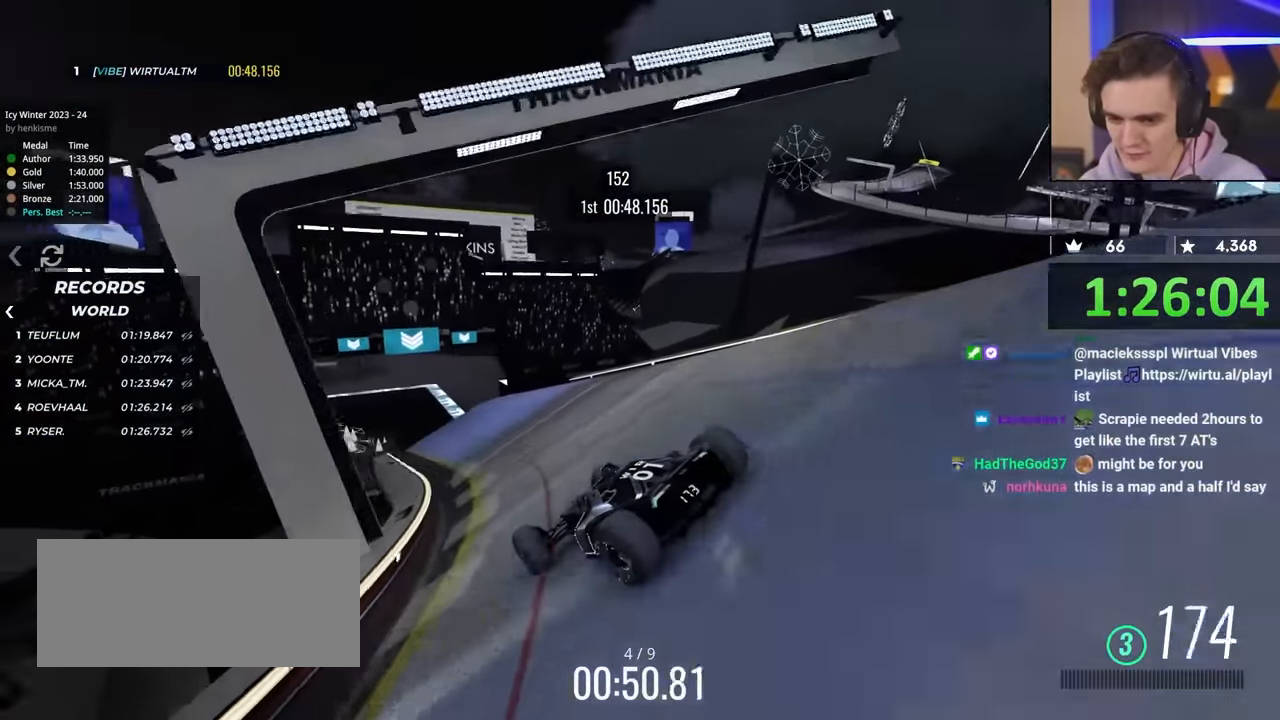
{"keys": ["up"], "events": [[17, "right", "up"], [150, "left", "down"], [300, "left", "up"]]}
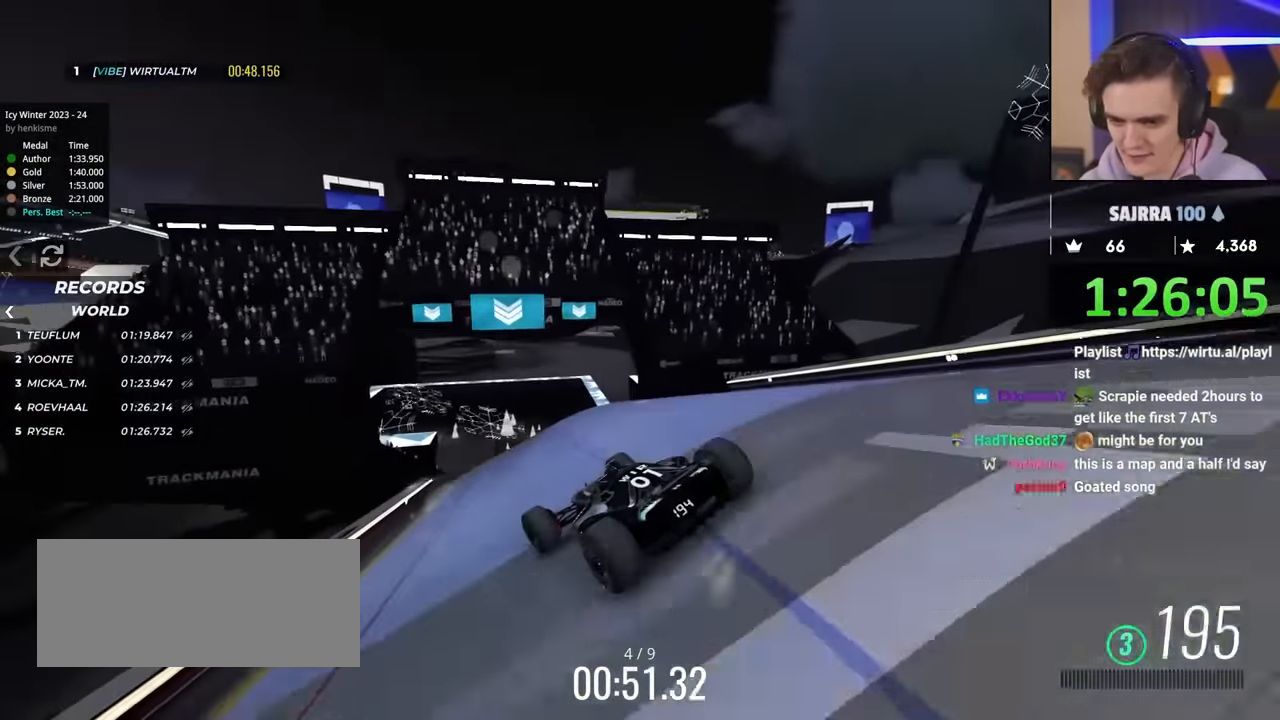
{"keys": ["left", "up"], "events": [[317, "left", "down"]]}
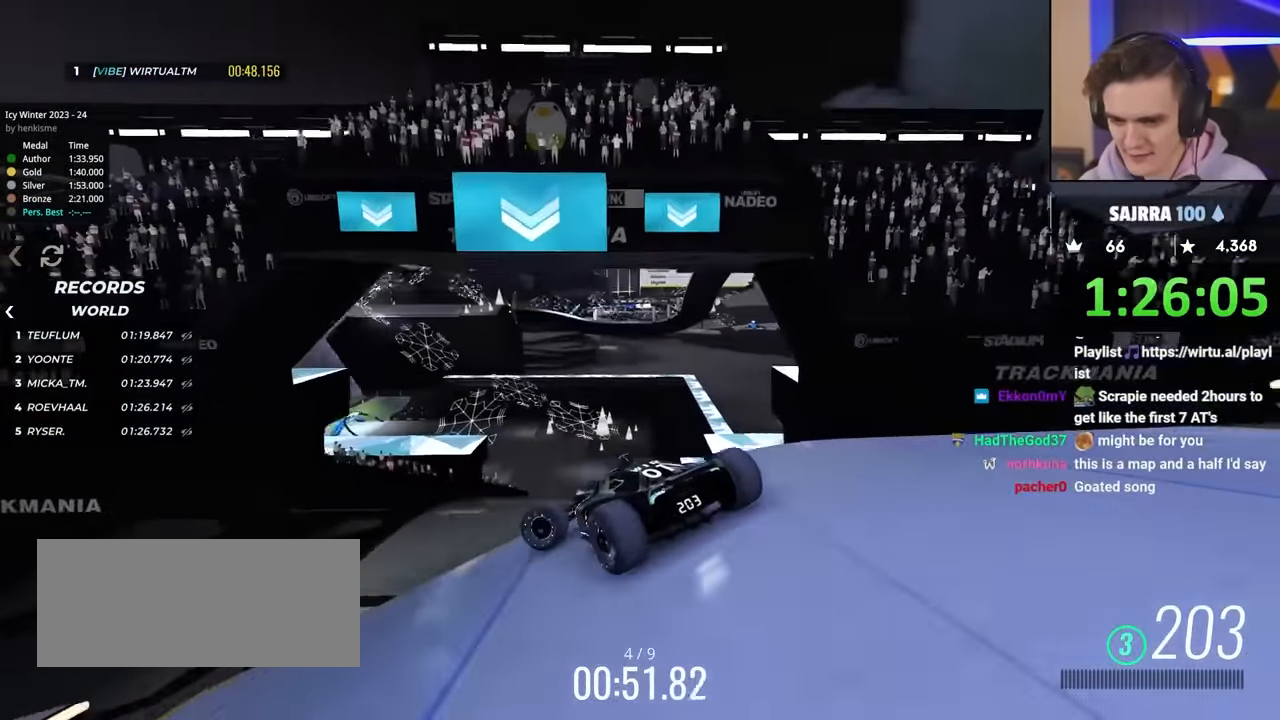
{"keys": ["left"], "events": [[100, "brake", "down"], [233, "brake", "up"], [283, "up", "up"]]}
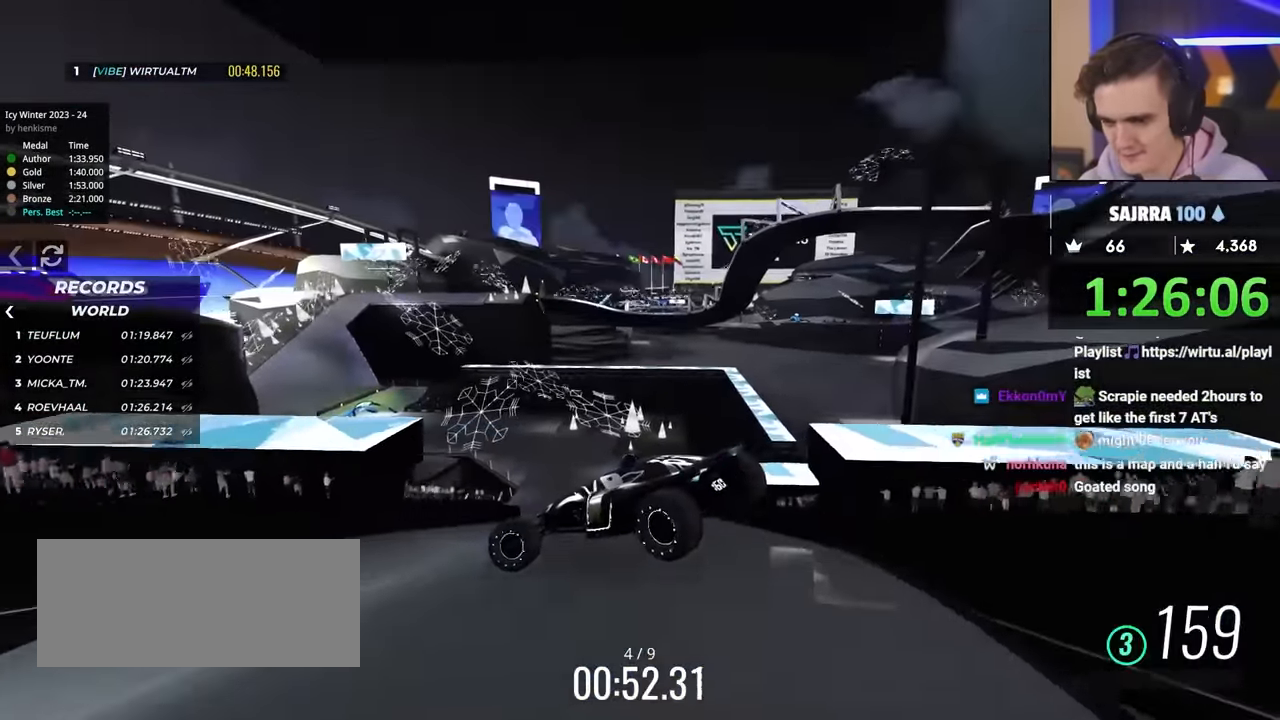
{"keys": ["up"], "events": [[200, "left", "up"], [300, "right", "down"], [300, "up", "down"], [383, "right", "up"]]}
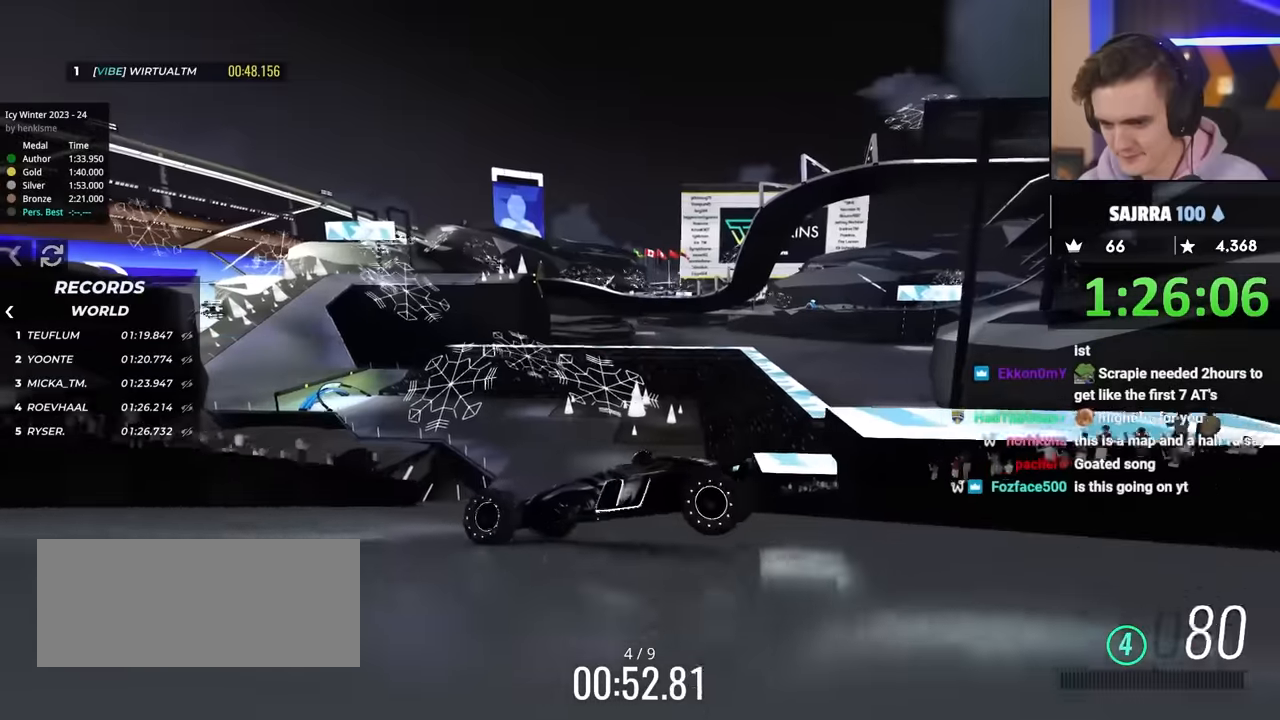
{"keys": ["up"], "events": [[133, "up", "up"], [267, "up", "down"]]}
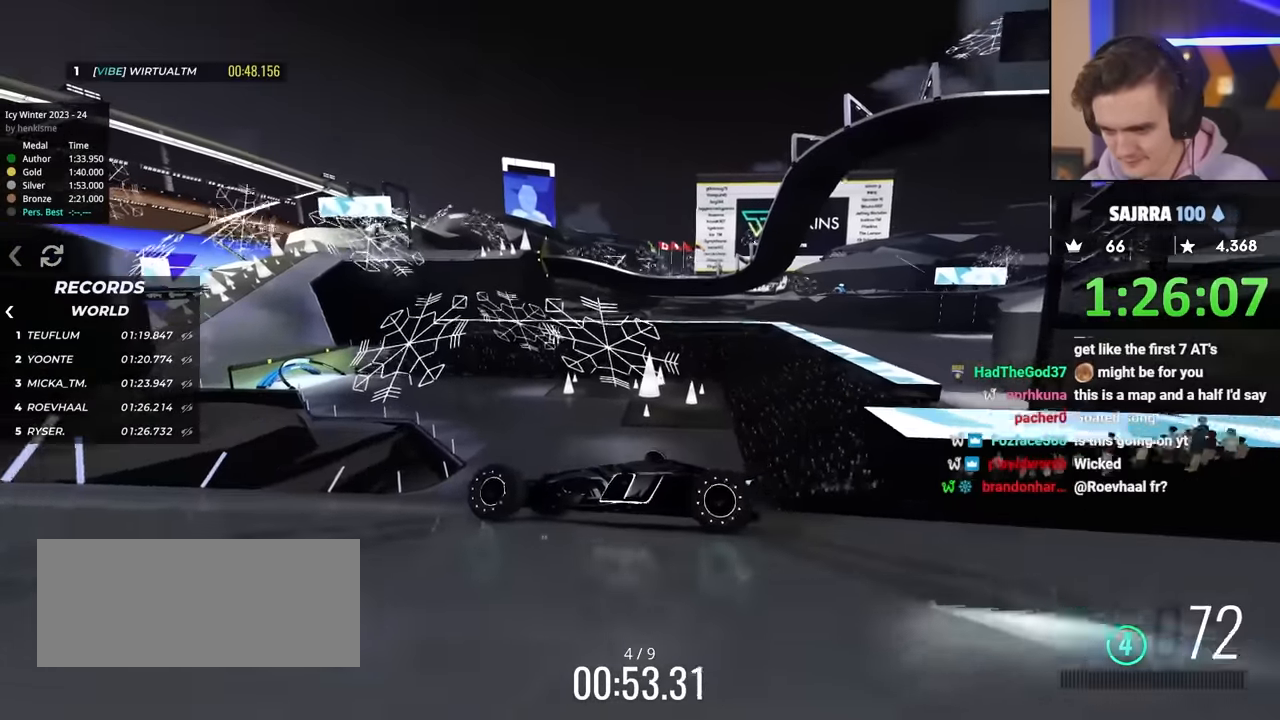
{"keys": ["right"], "events": [[50, "brake", "down"], [133, "brake", "up"], [283, "up", "up"], [350, "right", "down"], [367, "up", "down"], [467, "up", "up"]]}
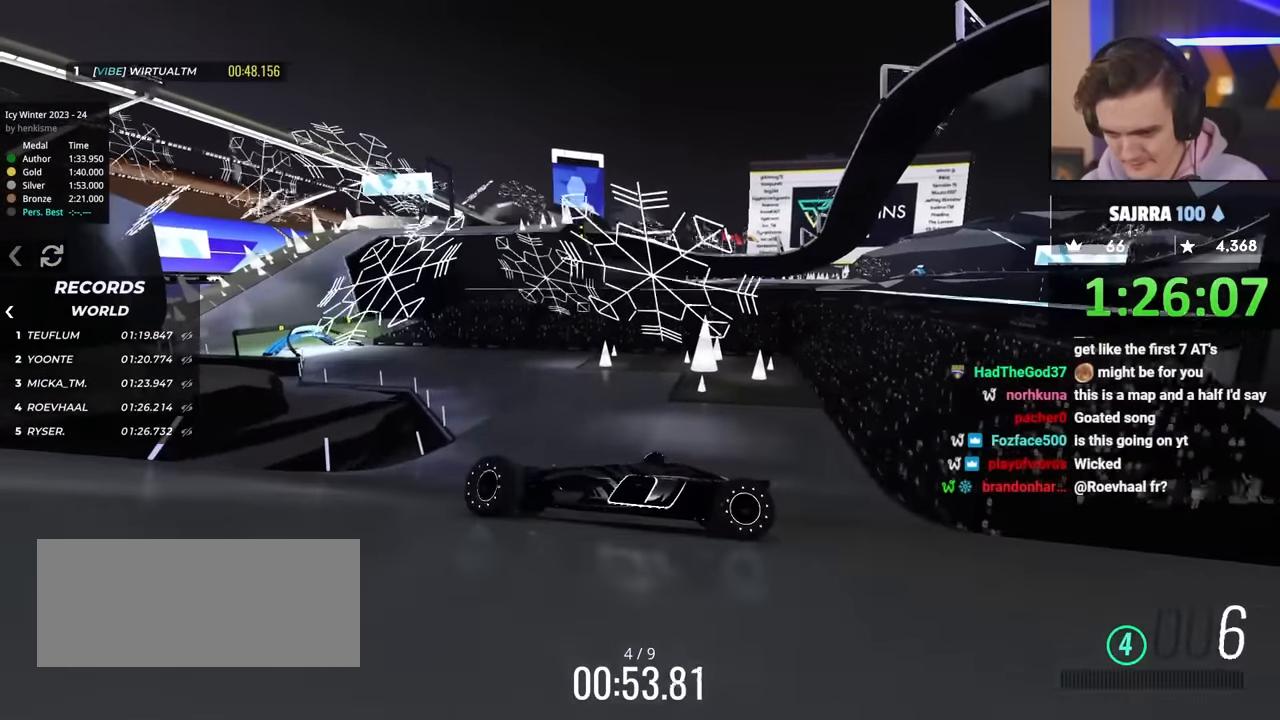
{"keys": ["right", "up"], "events": [[17, "up", "down"], [50, "right", "up"], [333, "right", "down"]]}
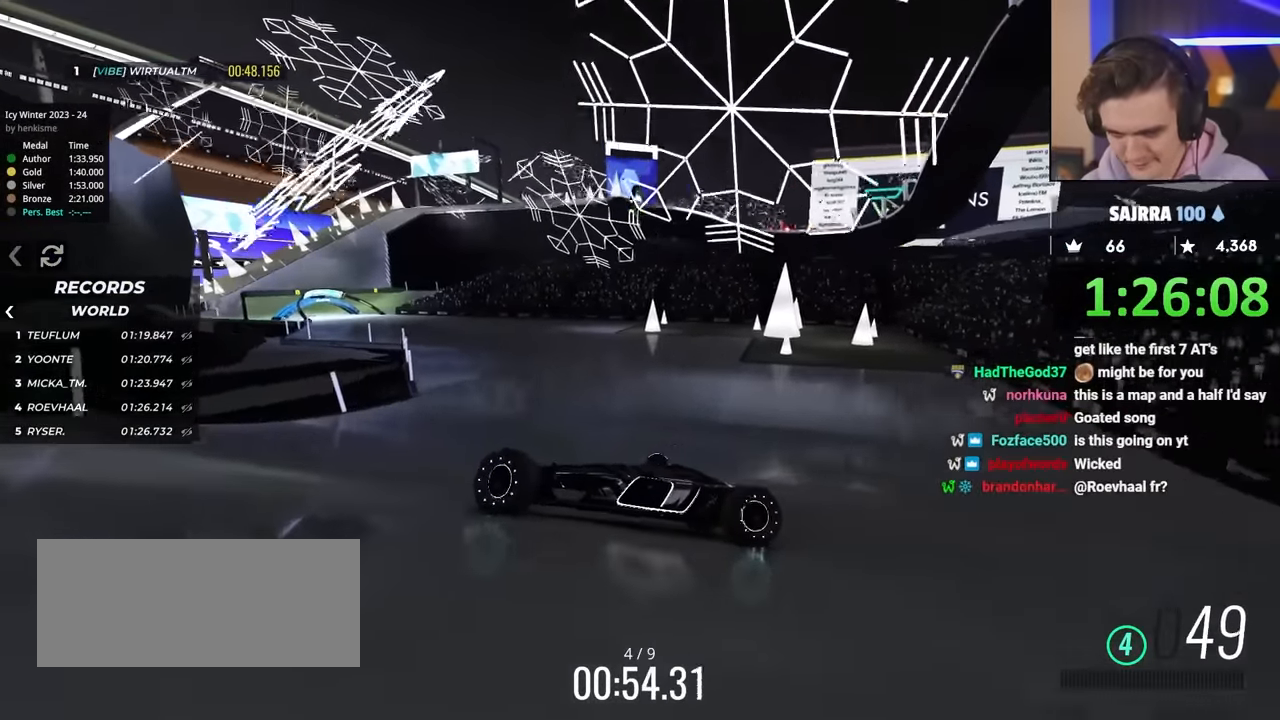
{"keys": ["right", "up"], "events": []}